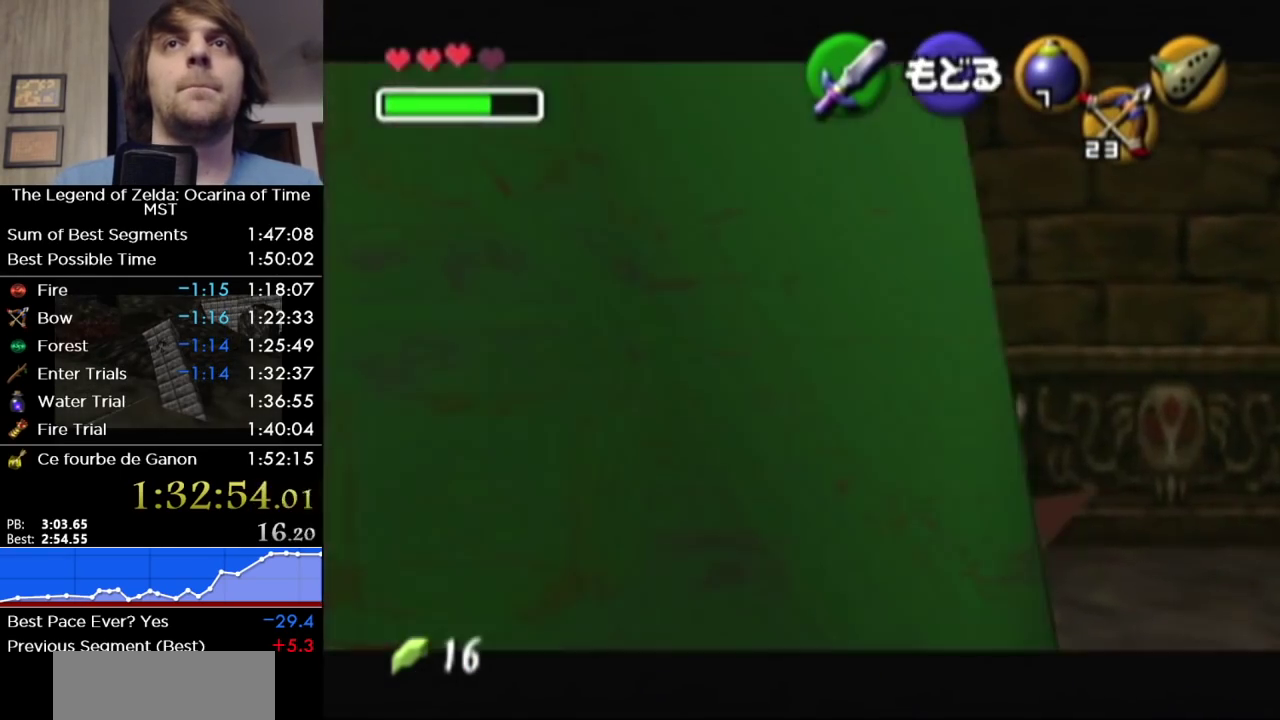
Gameplay with a controller (Nintendo layout); each line is a JSON object with the inputs held at the frame after it. "events" lists button and stick changes between this image and that frame as [ms after this image, input, new state], when the widget could be followed in between. Not read: L3 R3 other_buttons.
{"buttons": ["L1", "R1"], "left_stick": "center", "right_stick": "center", "events": []}
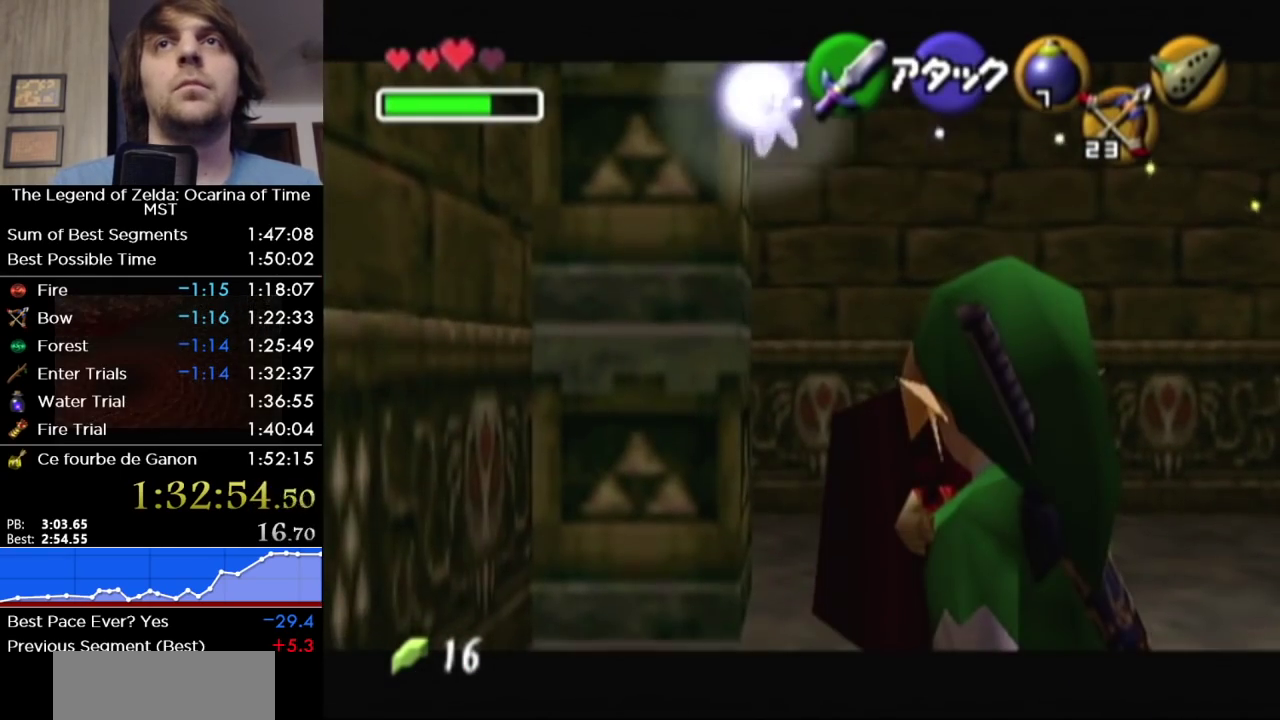
{"buttons": ["L1", "R1"], "left_stick": "center", "right_stick": "center", "events": []}
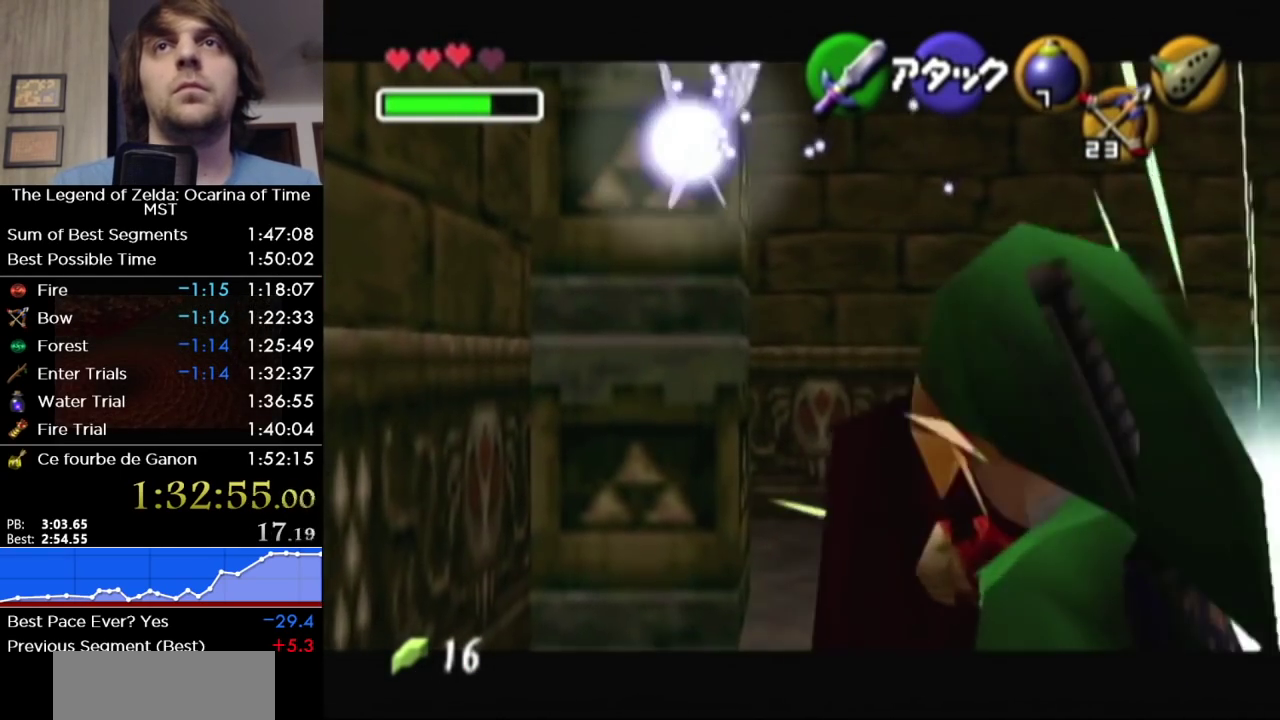
{"buttons": ["L1", "R1"], "left_stick": "center", "right_stick": "center", "events": []}
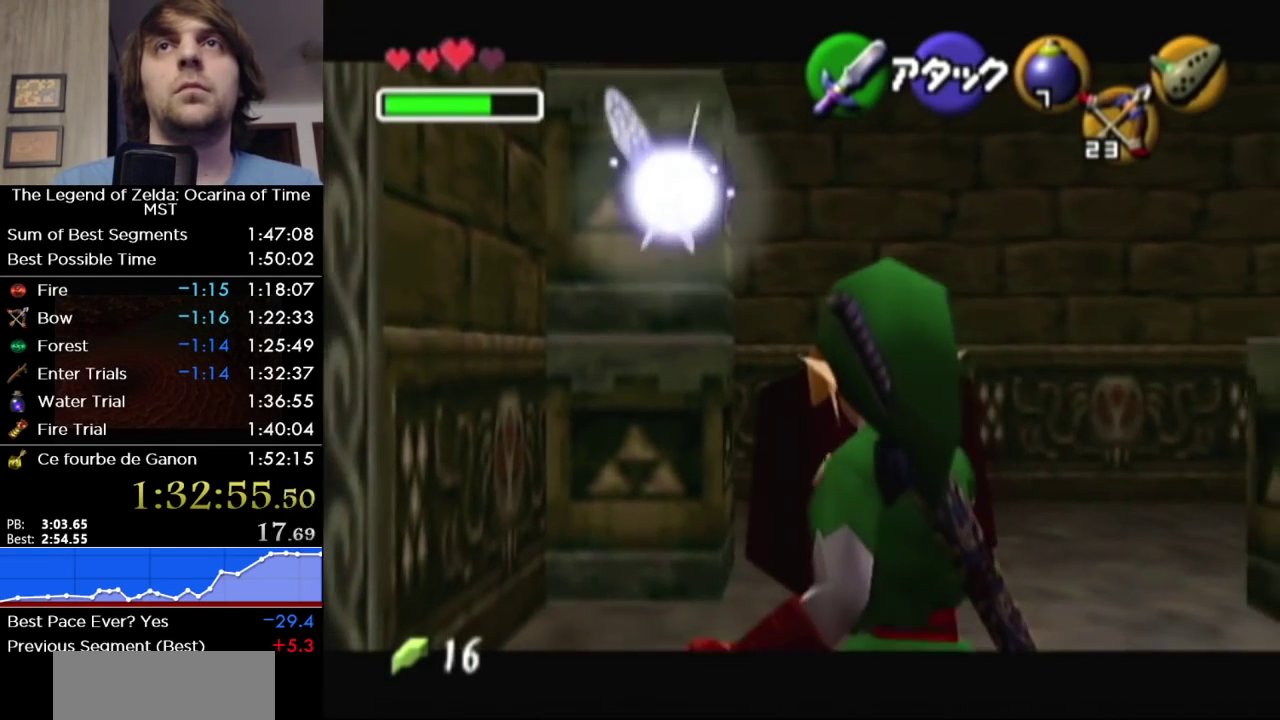
{"buttons": ["L1", "R1"], "left_stick": "center", "right_stick": "center", "events": []}
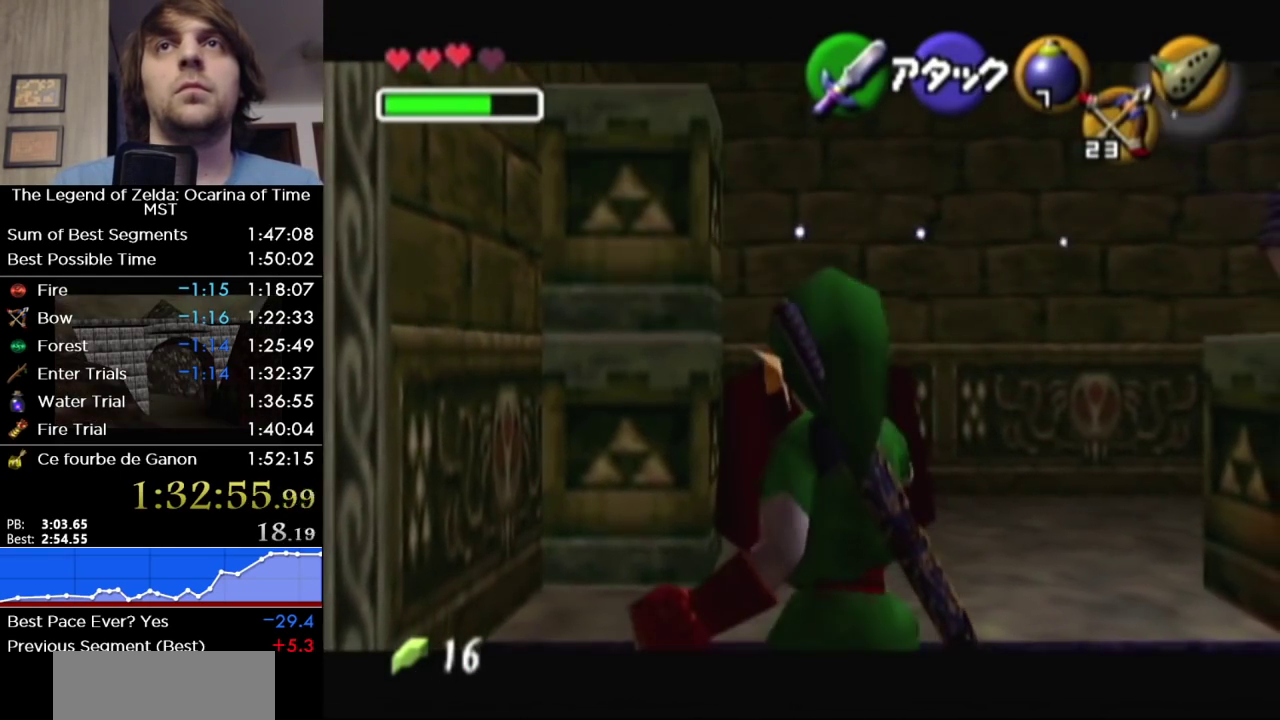
{"buttons": ["L1", "R1"], "left_stick": "center", "right_stick": "center", "events": [[350, "SELECT", "down"], [500, "SELECT", "up"]]}
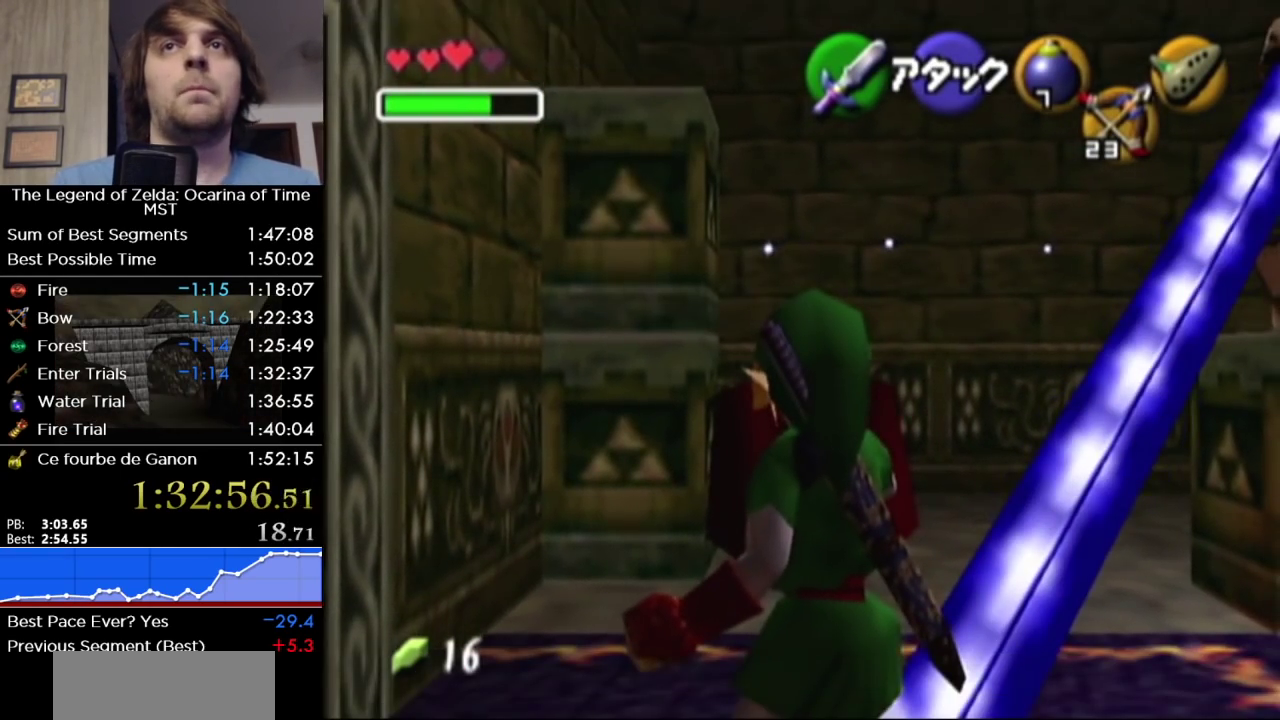
{"buttons": ["L1", "R1"], "left_stick": "center", "right_stick": "center", "events": []}
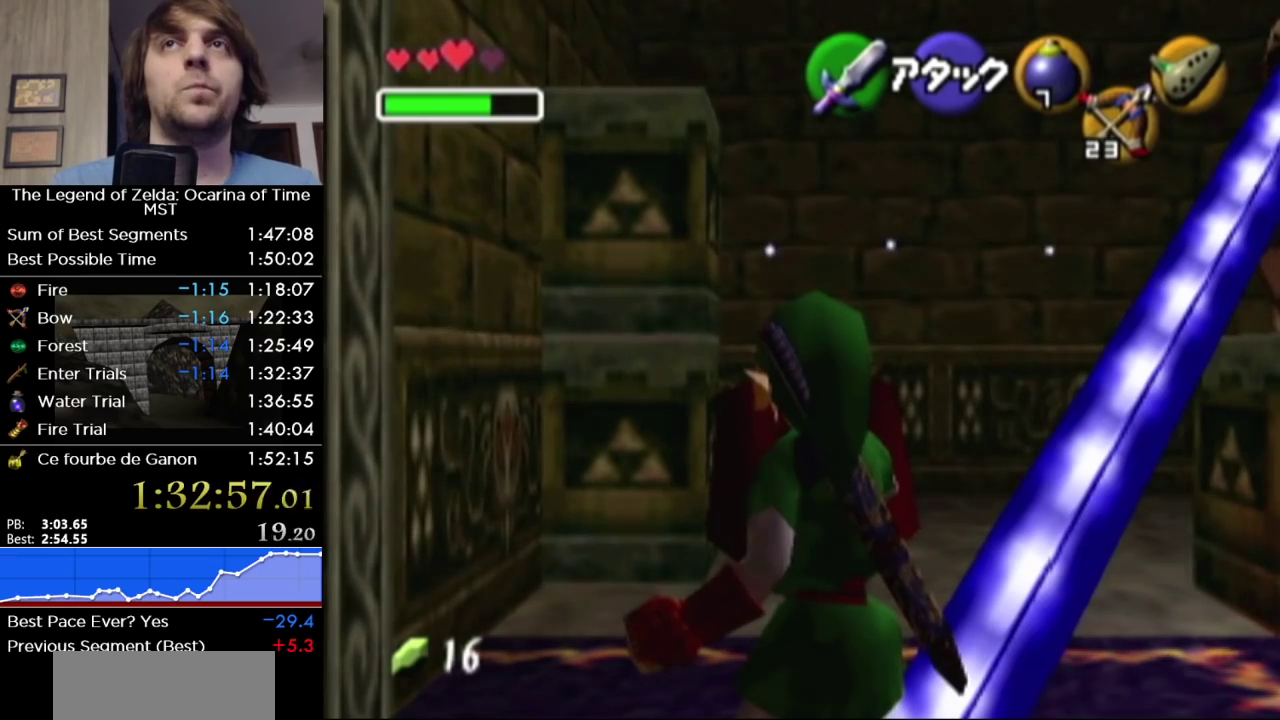
{"buttons": ["L1", "R1"], "left_stick": "center", "right_stick": "center", "events": []}
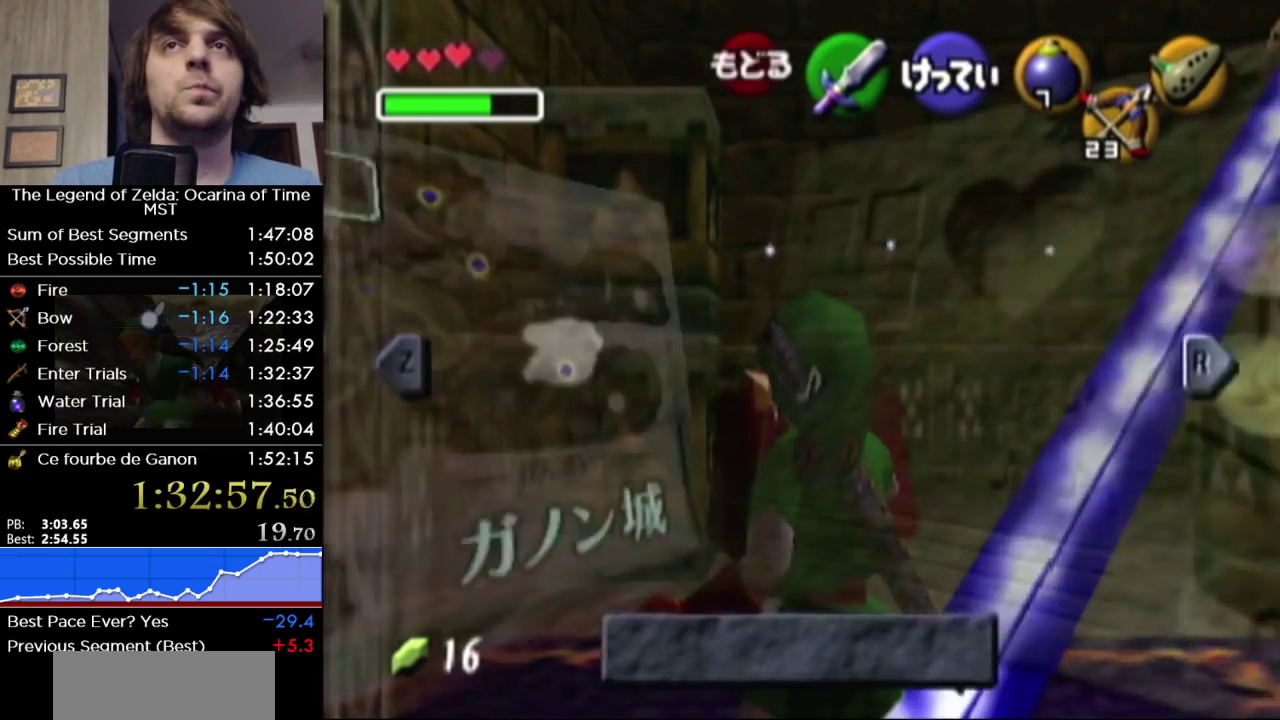
{"buttons": ["L1", "R1"], "left_stick": "center", "right_stick": "center", "events": [[383, "SELECT", "down"], [500, "SELECT", "up"]]}